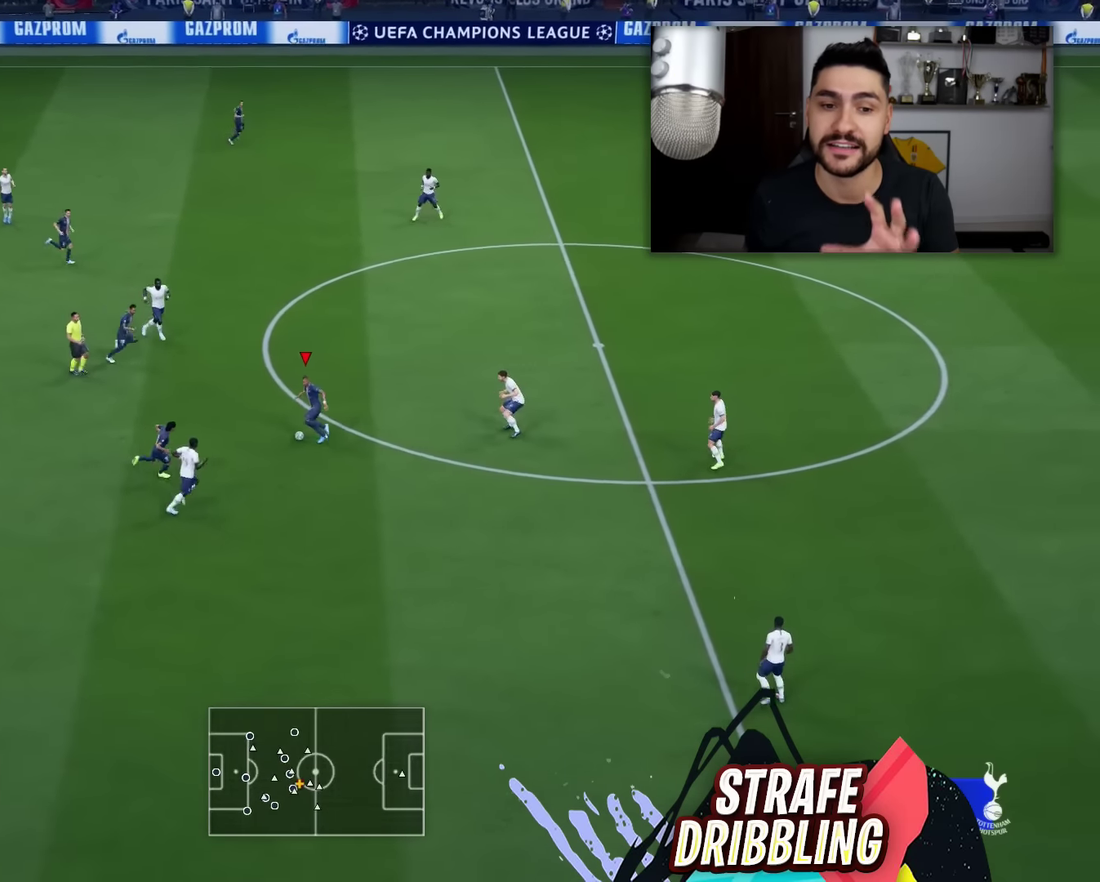
Gameplay with a controller (PlayStation layout); each line is a JSON object with the inputs held at the frame after it. "events" lists button and stick changes between this image and that frame as [ms after this image, input, new state], when the widget could be followed in between.
{"buttons": ["R2"], "left_stick": "up-right", "right_stick": "center", "events": []}
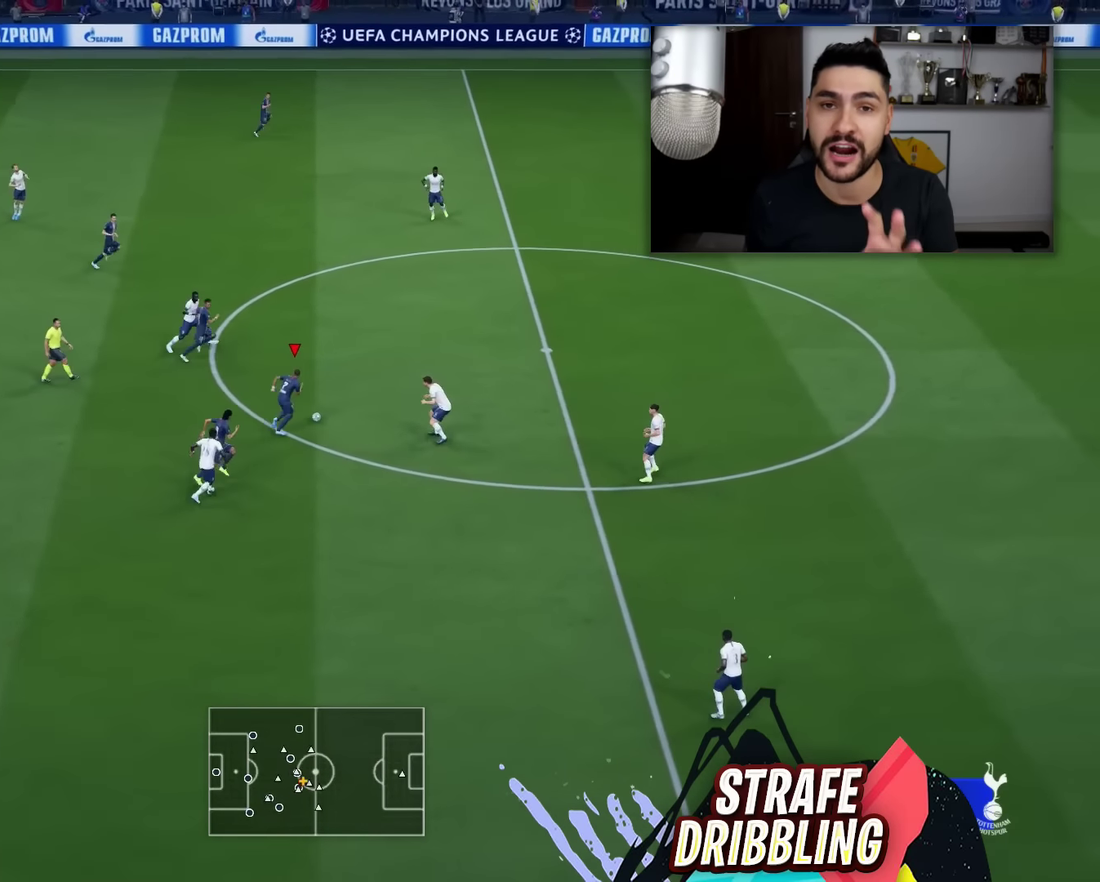
{"buttons": ["R2"], "left_stick": "up-right", "right_stick": "center", "events": []}
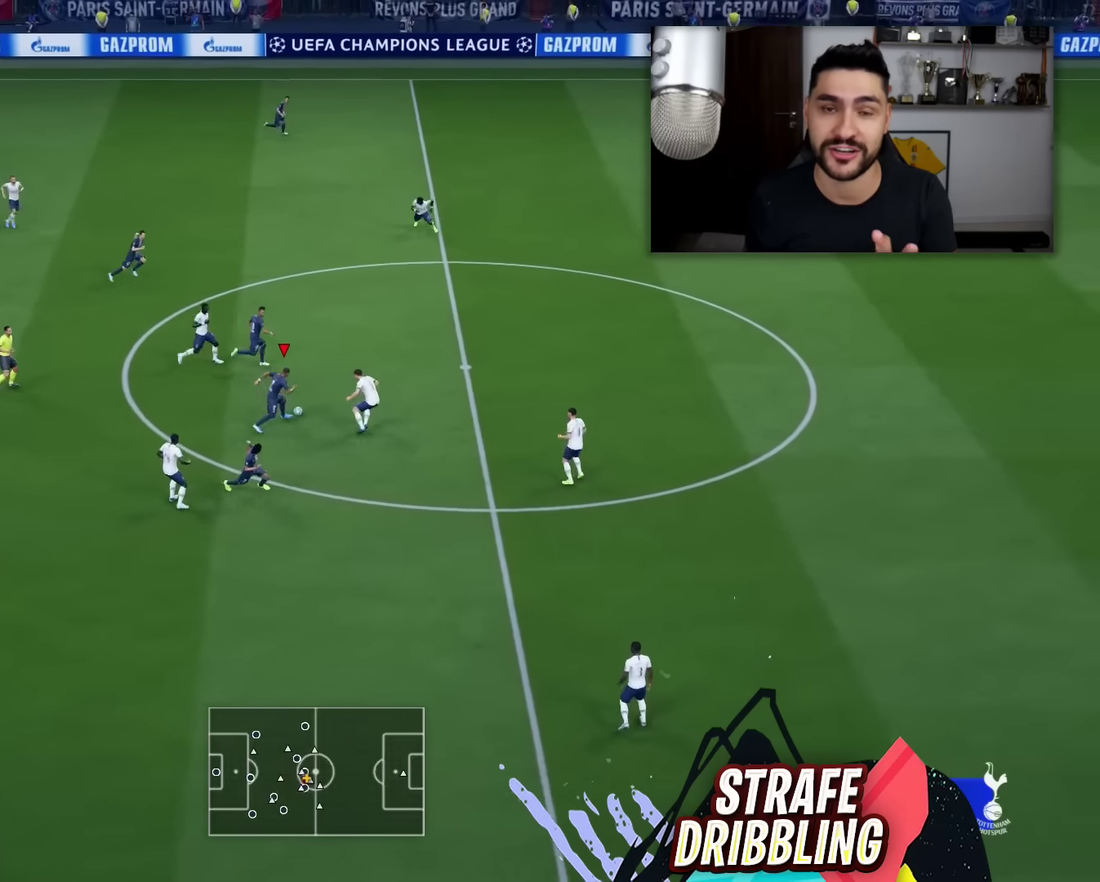
{"buttons": ["R2"], "left_stick": "up-right", "right_stick": "center", "events": []}
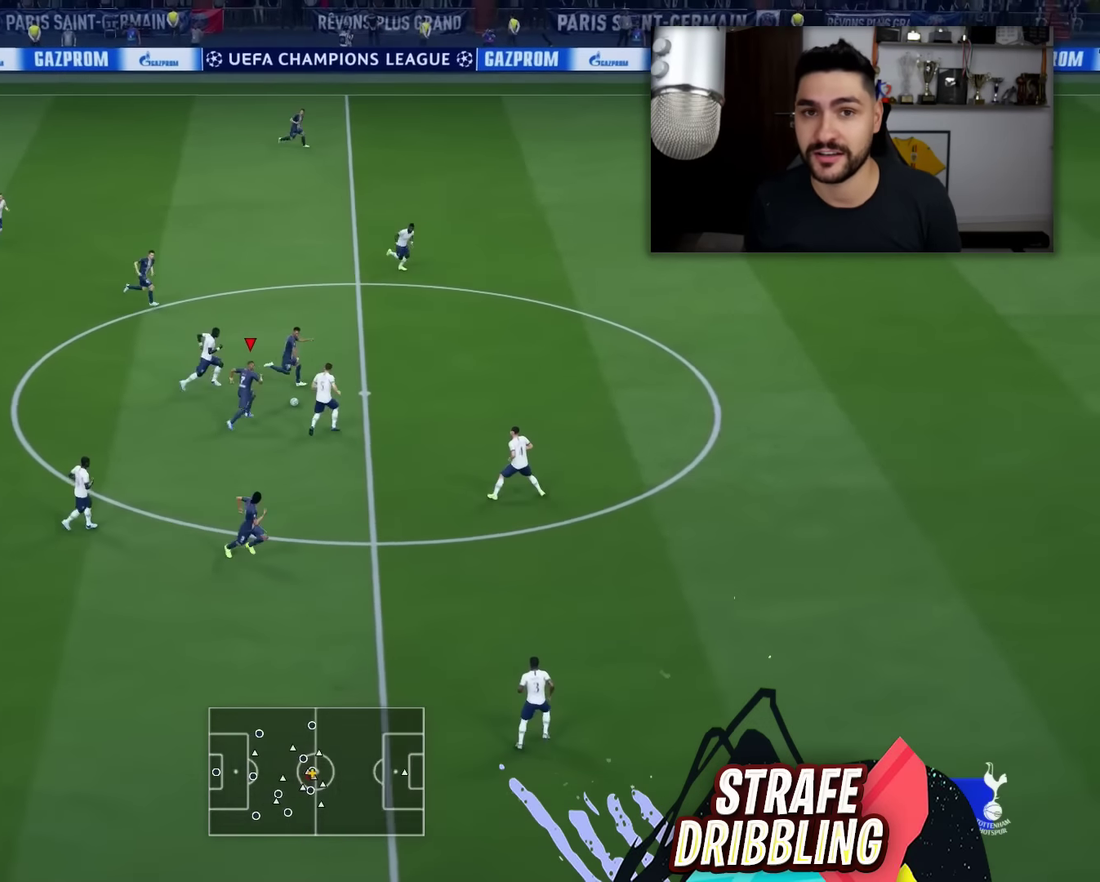
{"buttons": ["R2"], "left_stick": "up-right", "right_stick": "center", "events": [[150, "TRIANGLE", "down"], [217, "TRIANGLE", "up"]]}
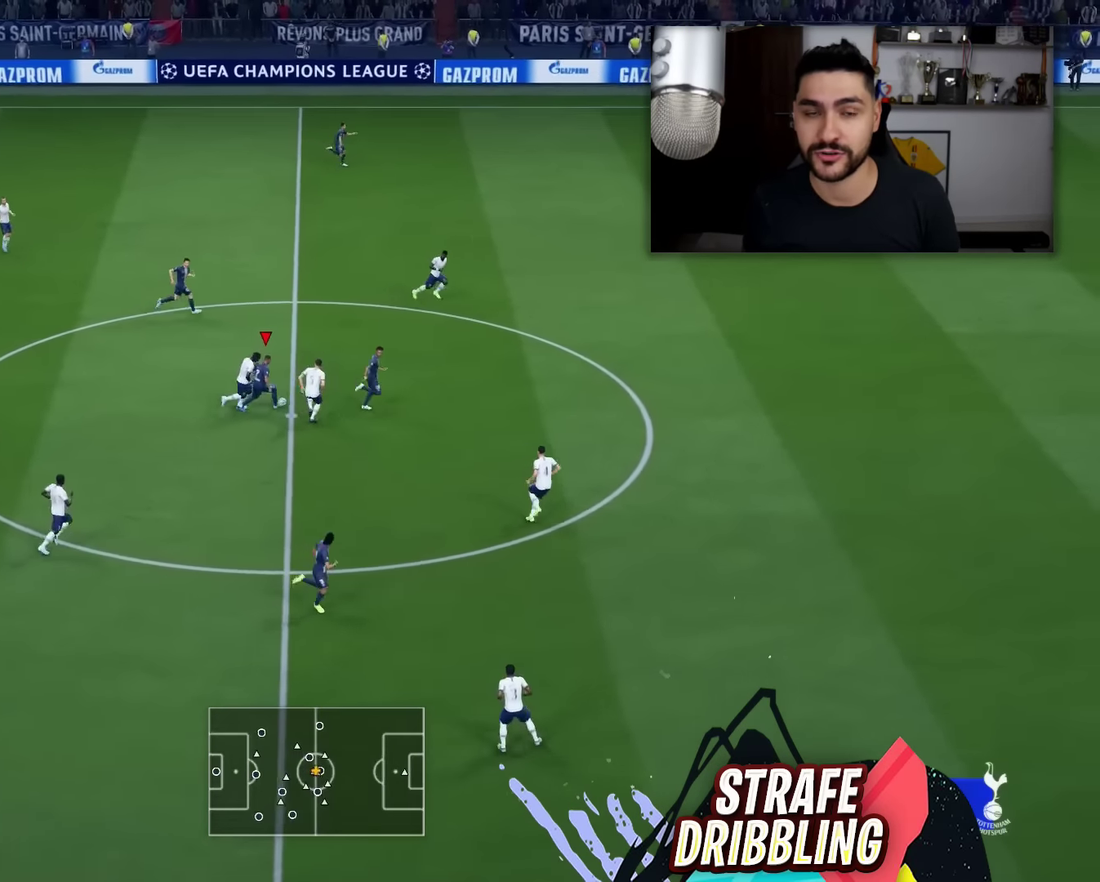
{"buttons": ["R2"], "left_stick": "right", "right_stick": "center", "events": [[317, "left_stick", "right"]]}